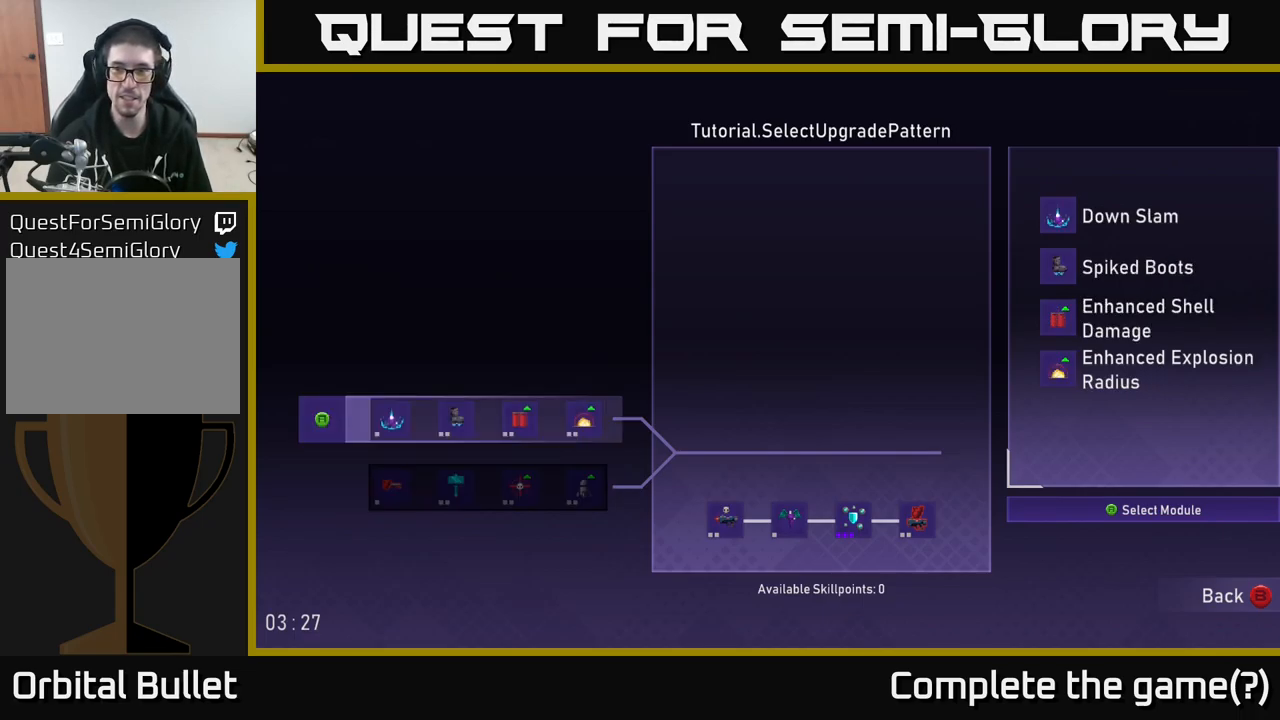
Gameplay with a controller (Xbox layout); each line is a JSON object with the inputs held at the frame after it. "events" lists button and stick changes between this image and that frame as [ms after this image, input, new state], when the widget could be followed in between.
{"buttons": [], "left_stick": "center", "right_stick": "center", "events": []}
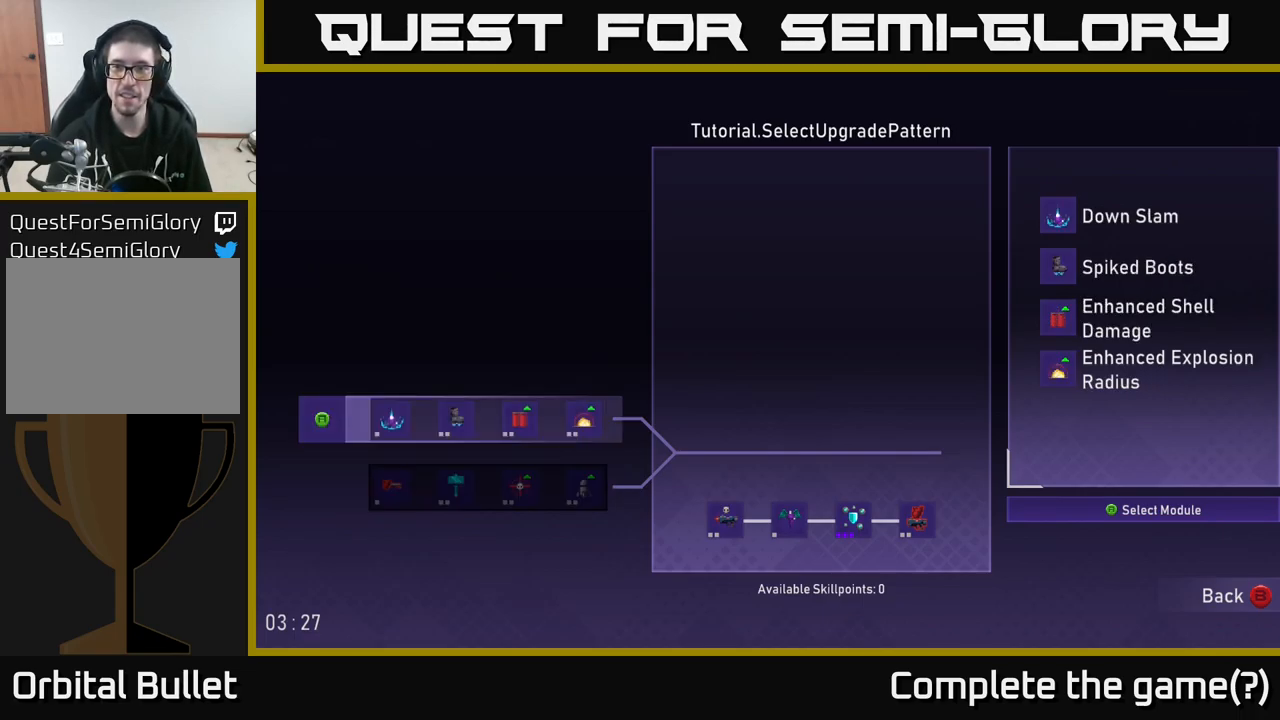
{"buttons": [], "left_stick": "center", "right_stick": "center", "events": []}
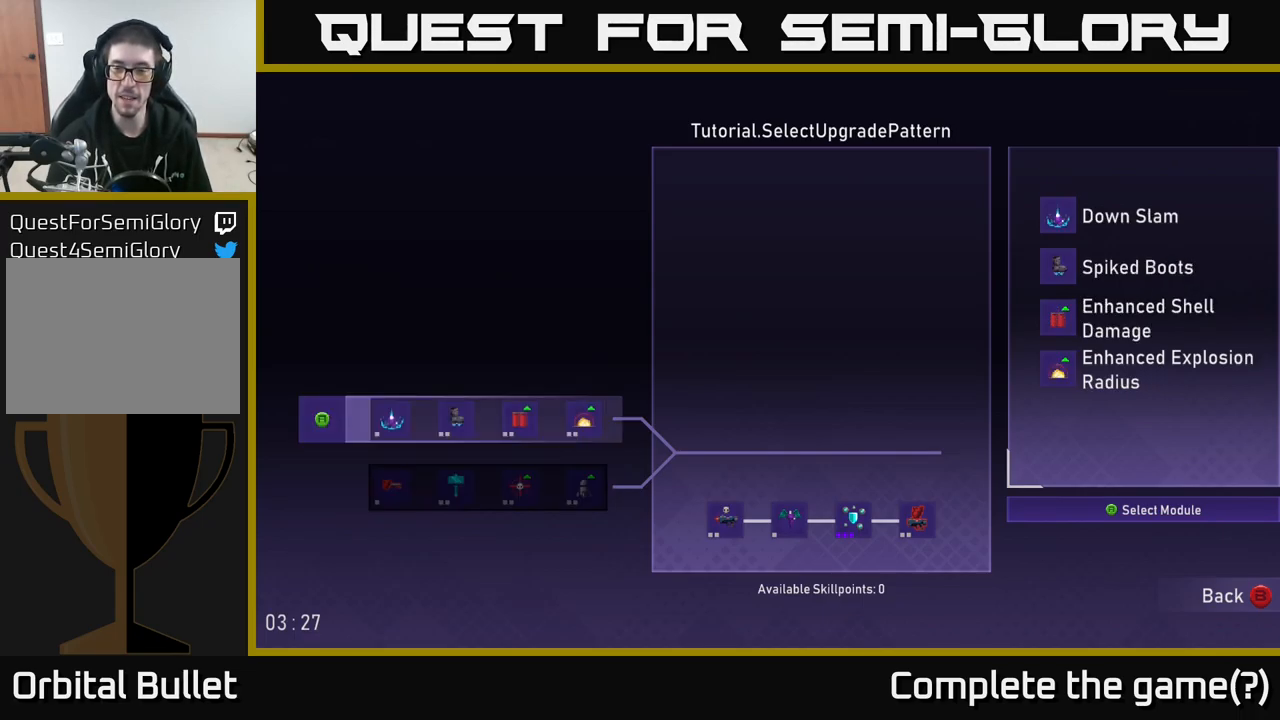
{"buttons": [], "left_stick": "center", "right_stick": "center", "events": []}
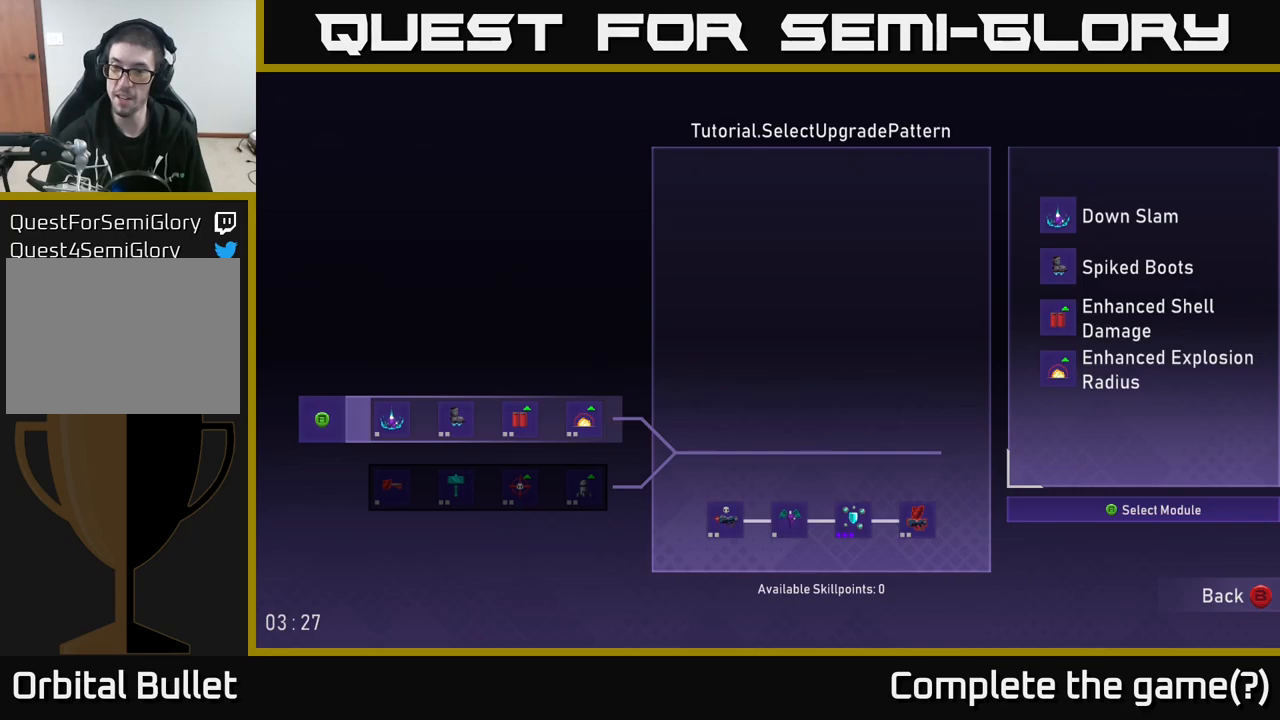
{"buttons": [], "left_stick": "center", "right_stick": "center", "events": []}
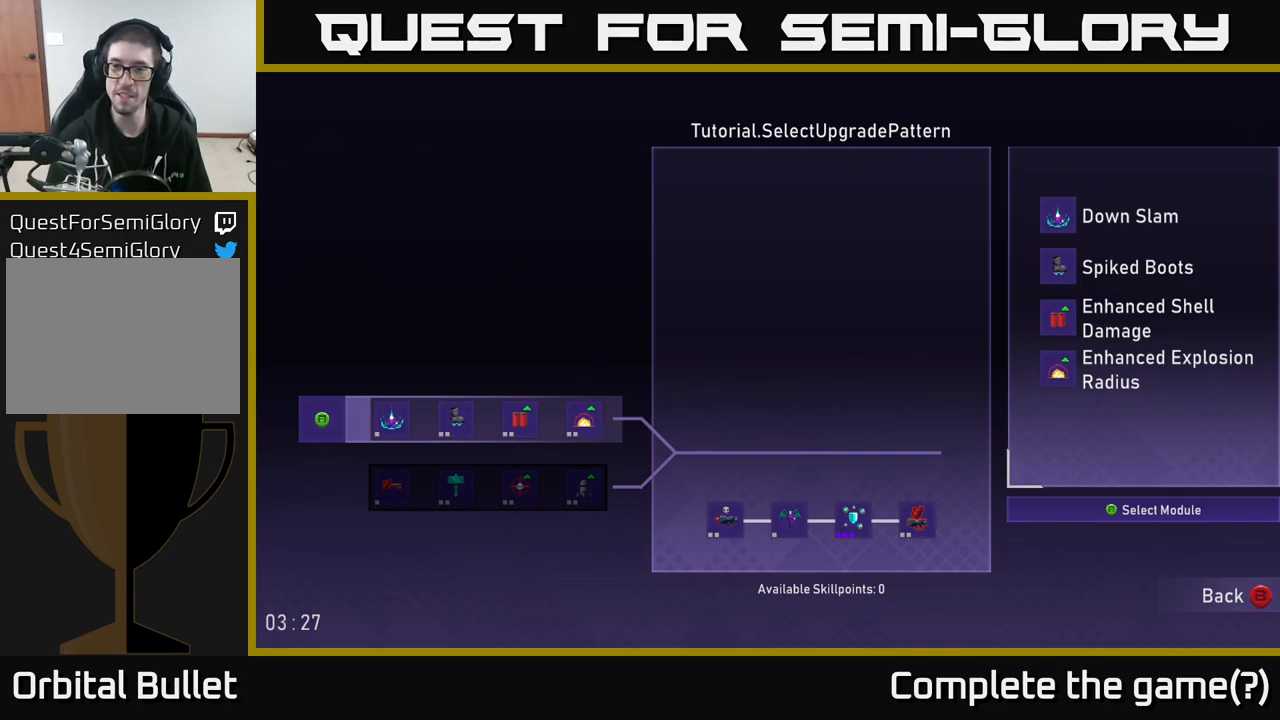
{"buttons": [], "left_stick": "center", "right_stick": "center", "events": []}
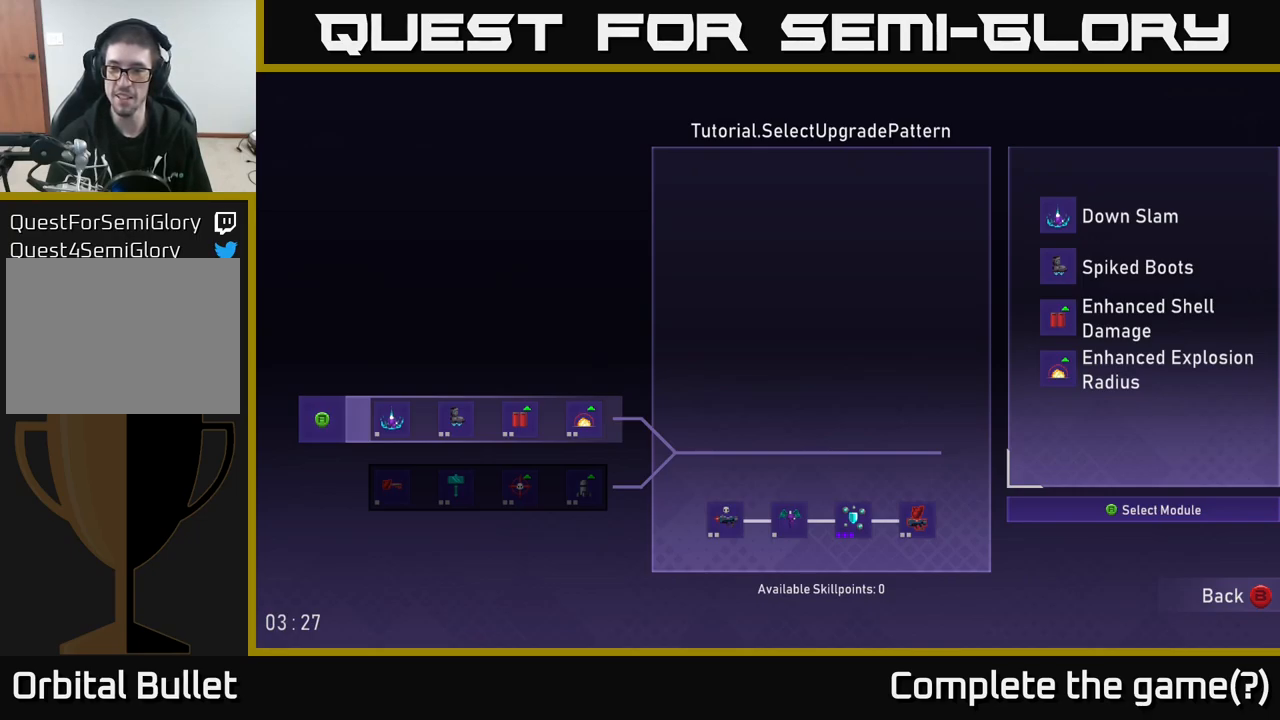
{"buttons": [], "left_stick": "center", "right_stick": "center", "events": []}
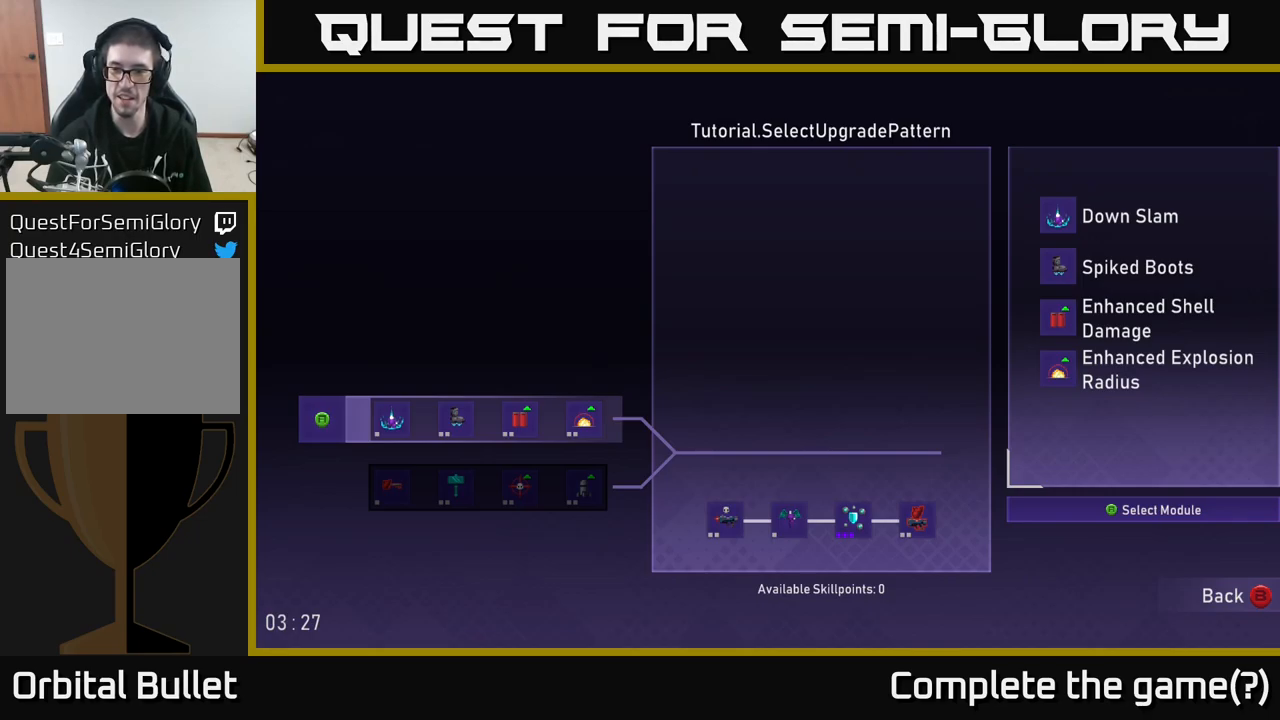
{"buttons": [], "left_stick": "center", "right_stick": "center", "events": []}
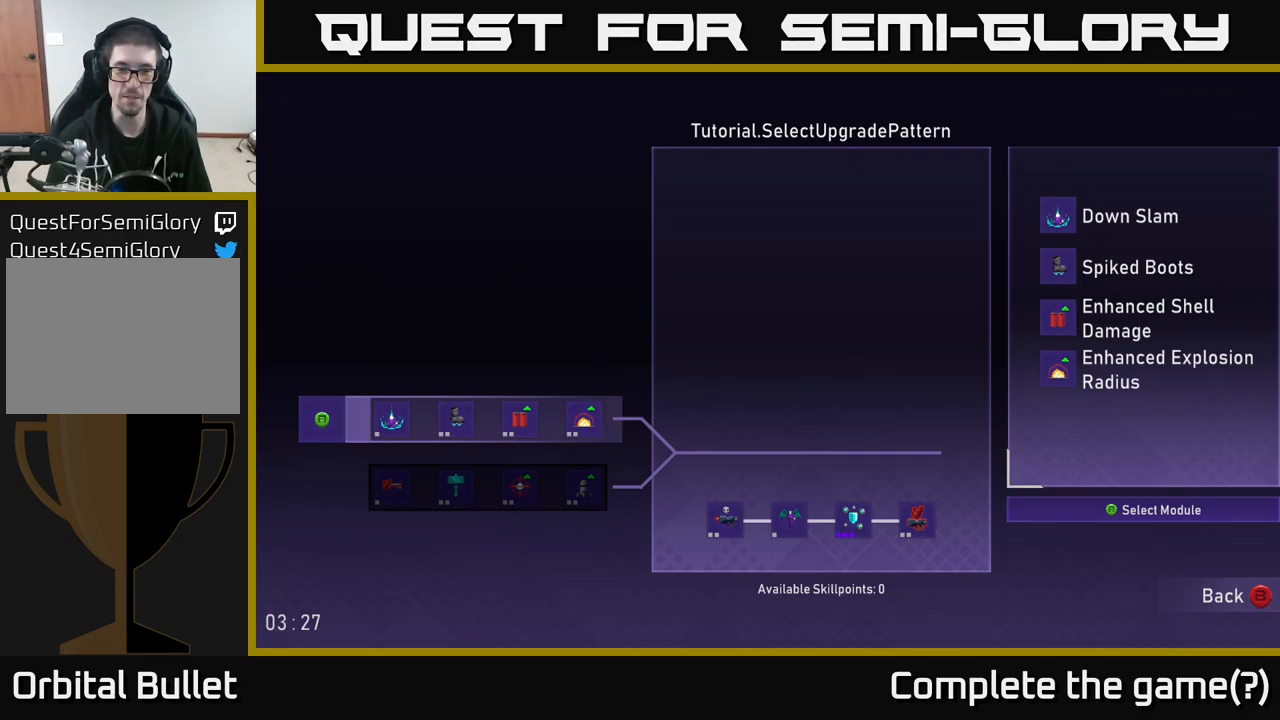
{"buttons": [], "left_stick": "center", "right_stick": "center", "events": [[250, "A", "down"], [300, "A", "up"]]}
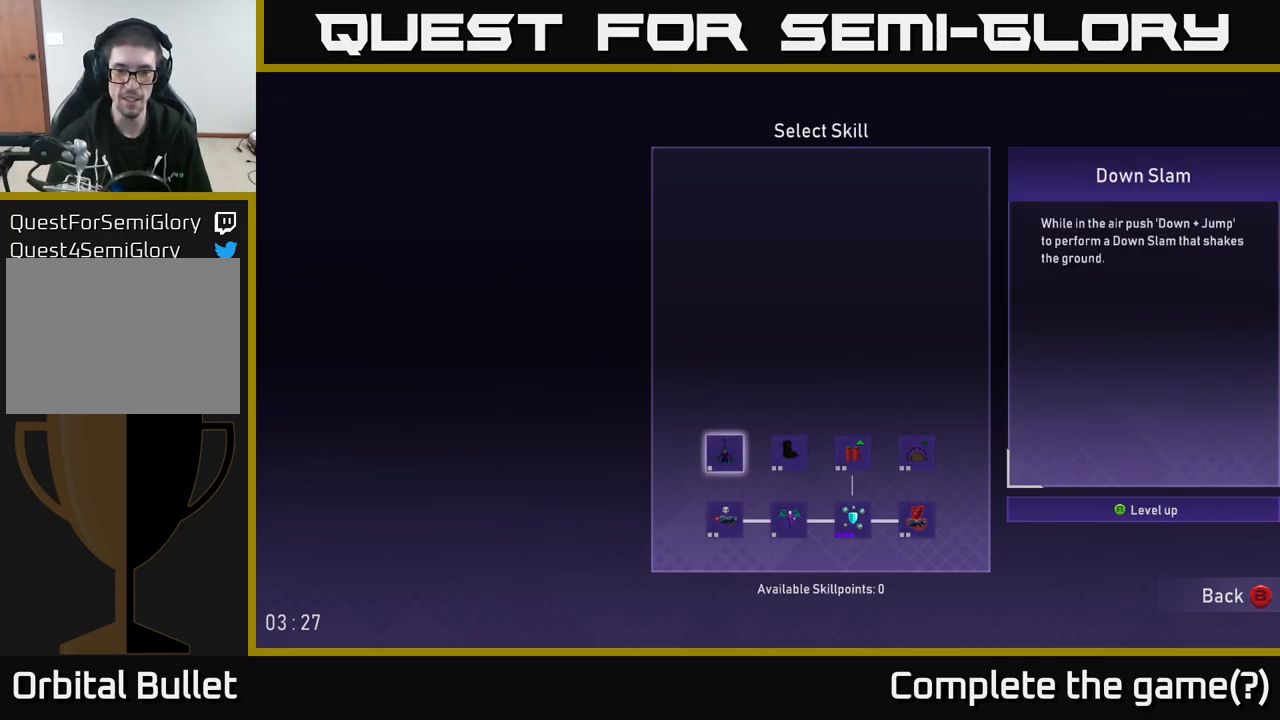
{"buttons": [], "left_stick": "center", "right_stick": "center", "events": []}
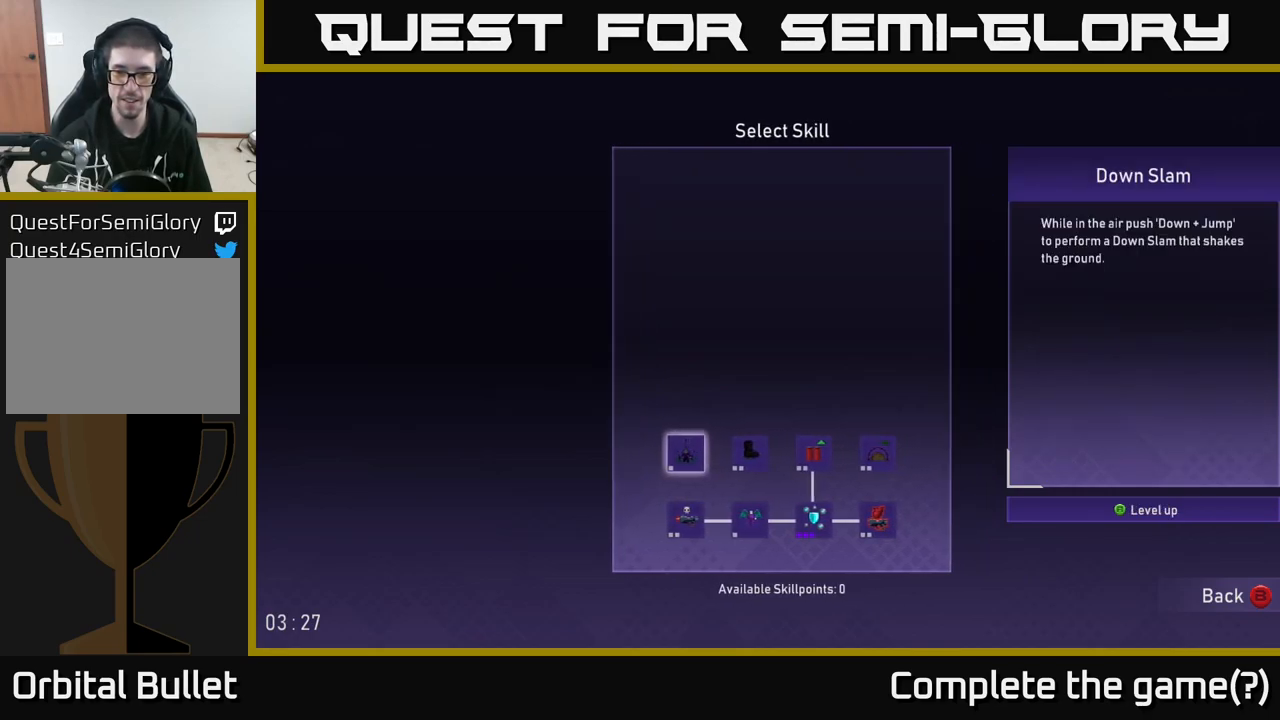
{"buttons": [], "left_stick": "center", "right_stick": "center", "events": []}
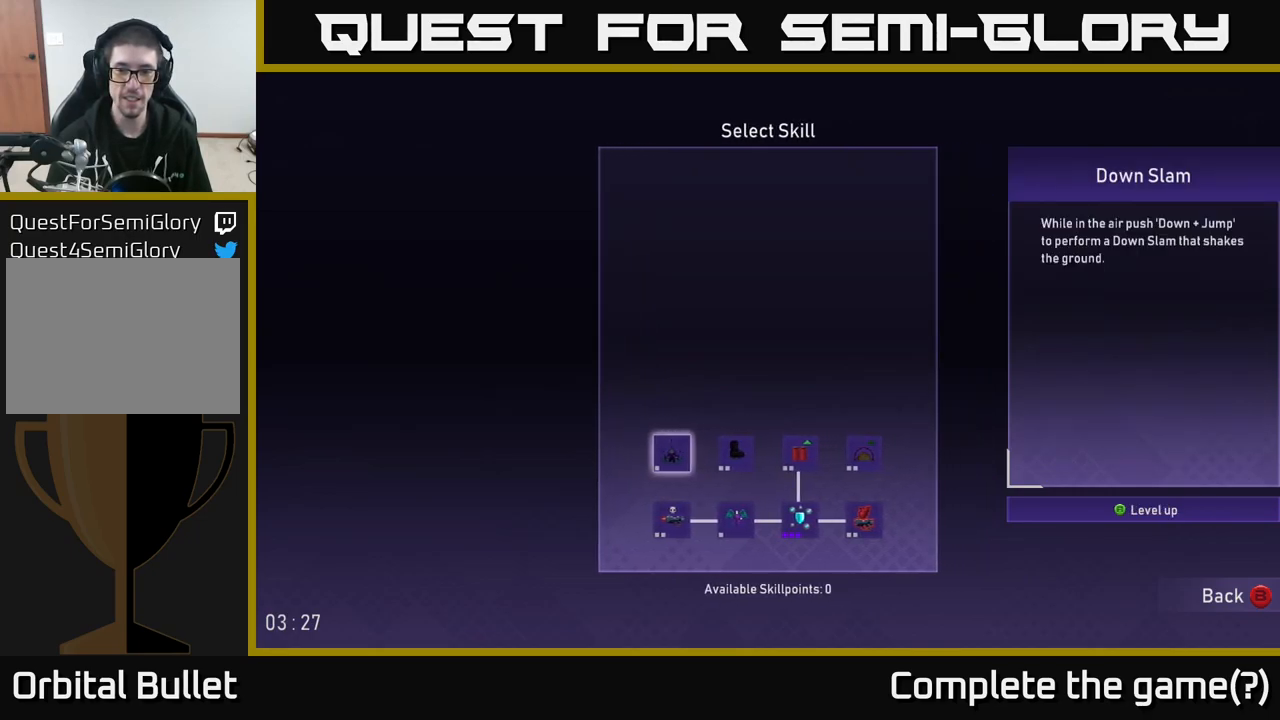
{"buttons": [], "left_stick": "down", "right_stick": "center", "events": [[117, "left_stick", "right"], [400, "left_stick", "down"]]}
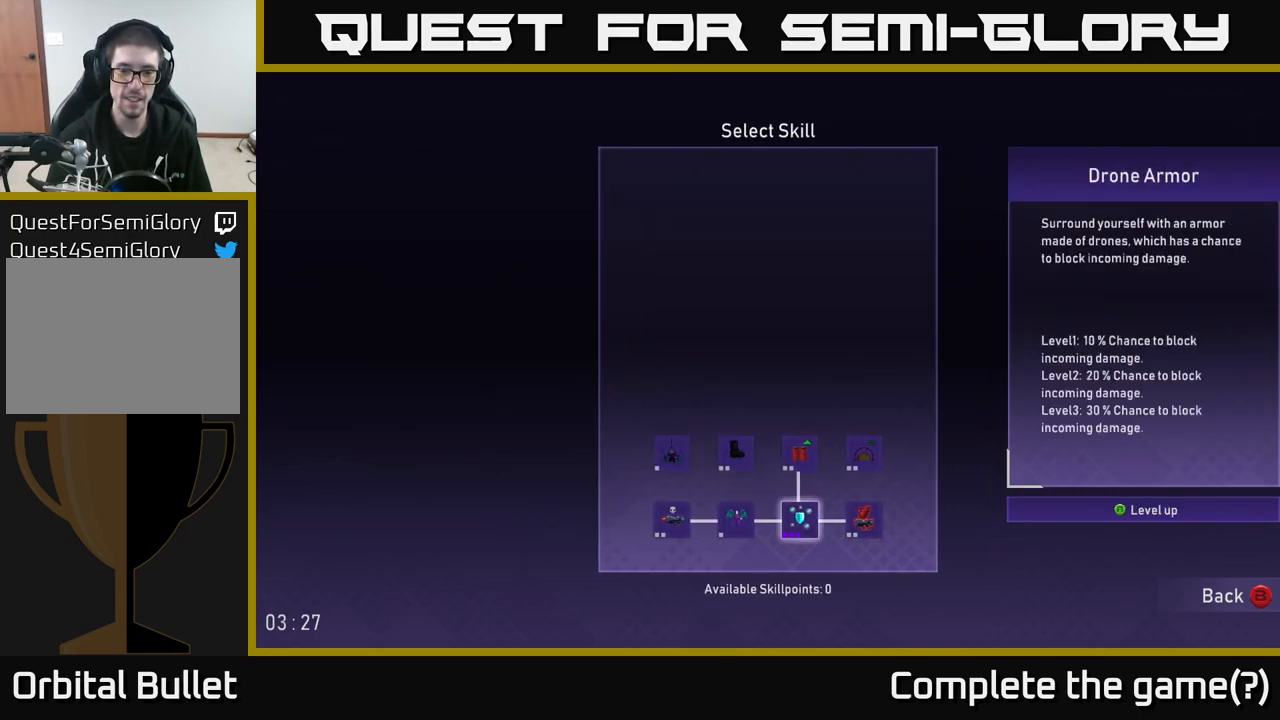
{"buttons": [], "left_stick": "up", "right_stick": "center", "events": [[150, "left_stick", "center"], [367, "left_stick", "up"]]}
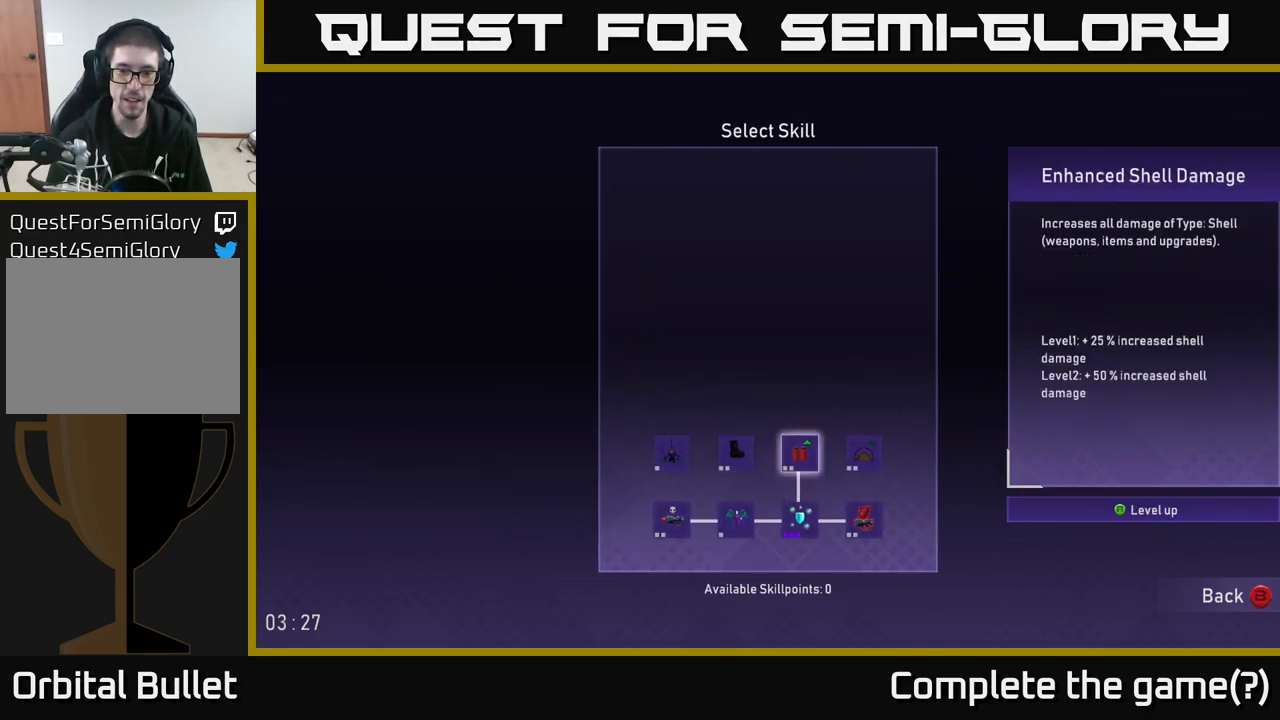
{"buttons": [], "left_stick": "down", "right_stick": "center", "events": [[84, "left_stick", "center"], [317, "left_stick", "down"]]}
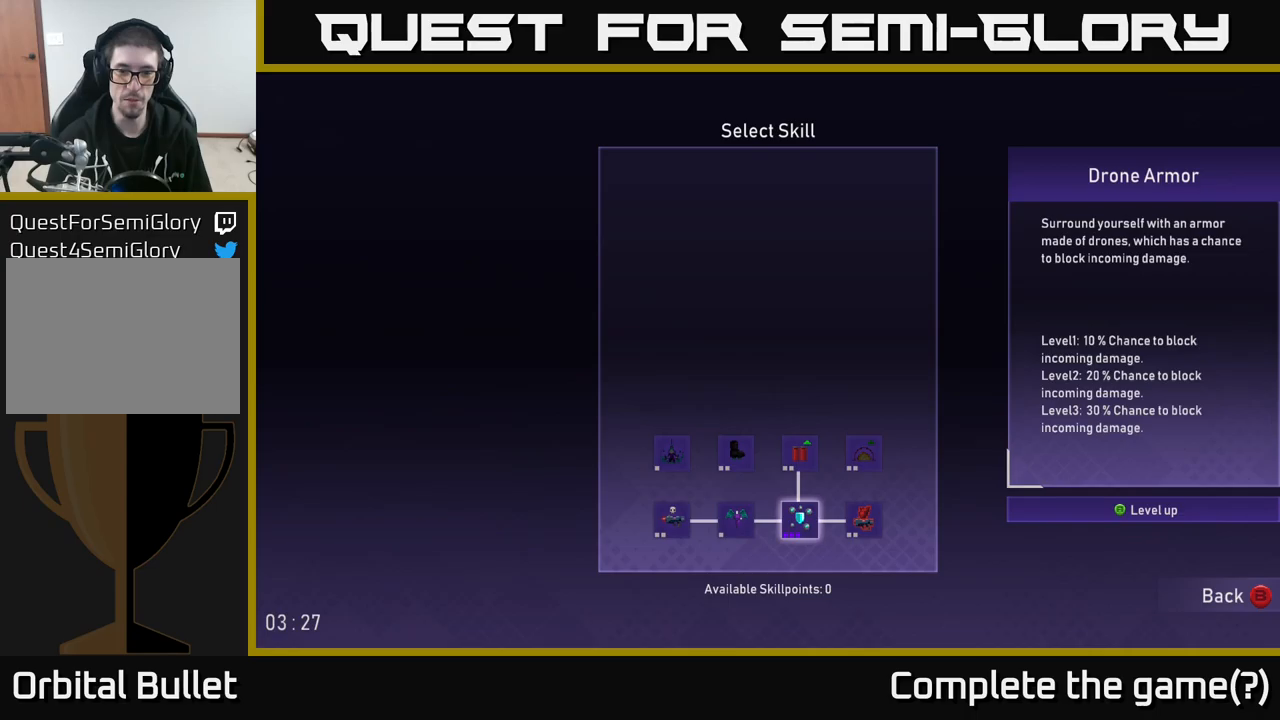
{"buttons": [], "left_stick": "left", "right_stick": "center", "events": [[50, "left_stick", "center"], [133, "left_stick", "left"], [317, "left_stick", "center"], [400, "left_stick", "left"]]}
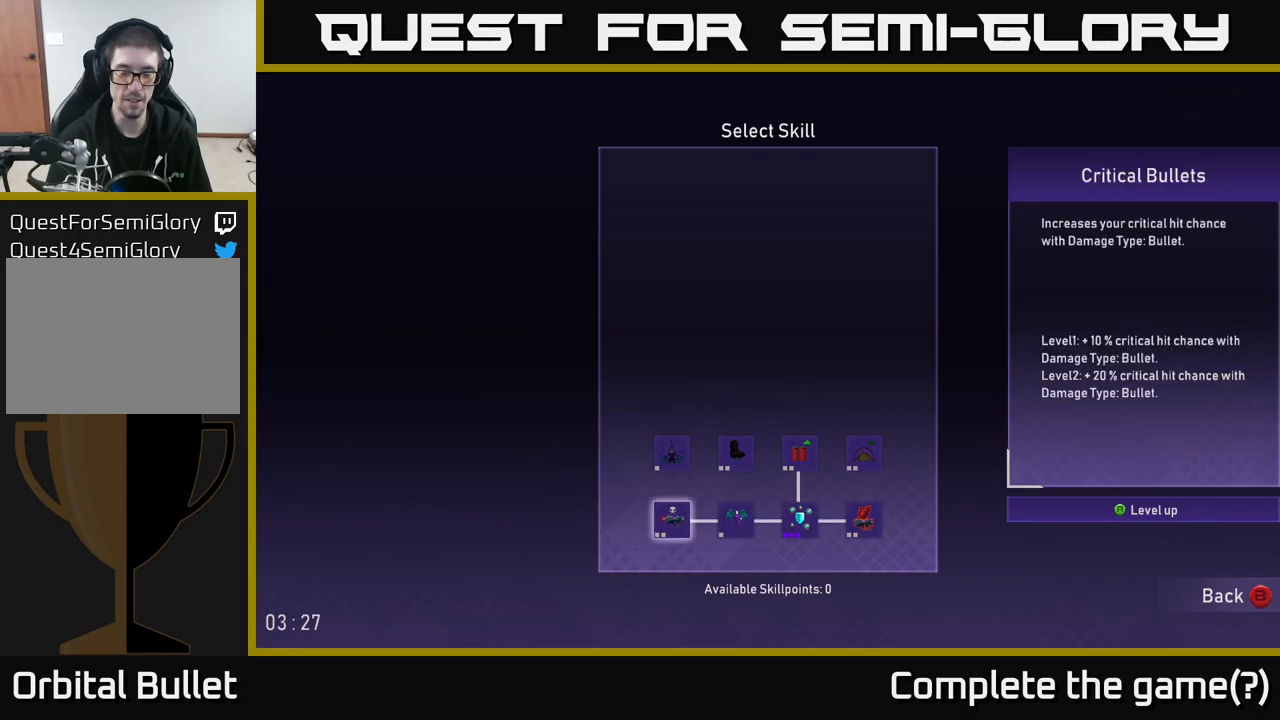
{"buttons": [], "left_stick": "center", "right_stick": "center", "events": [[67, "left_stick", "center"], [317, "left_stick", "up"], [467, "left_stick", "center"]]}
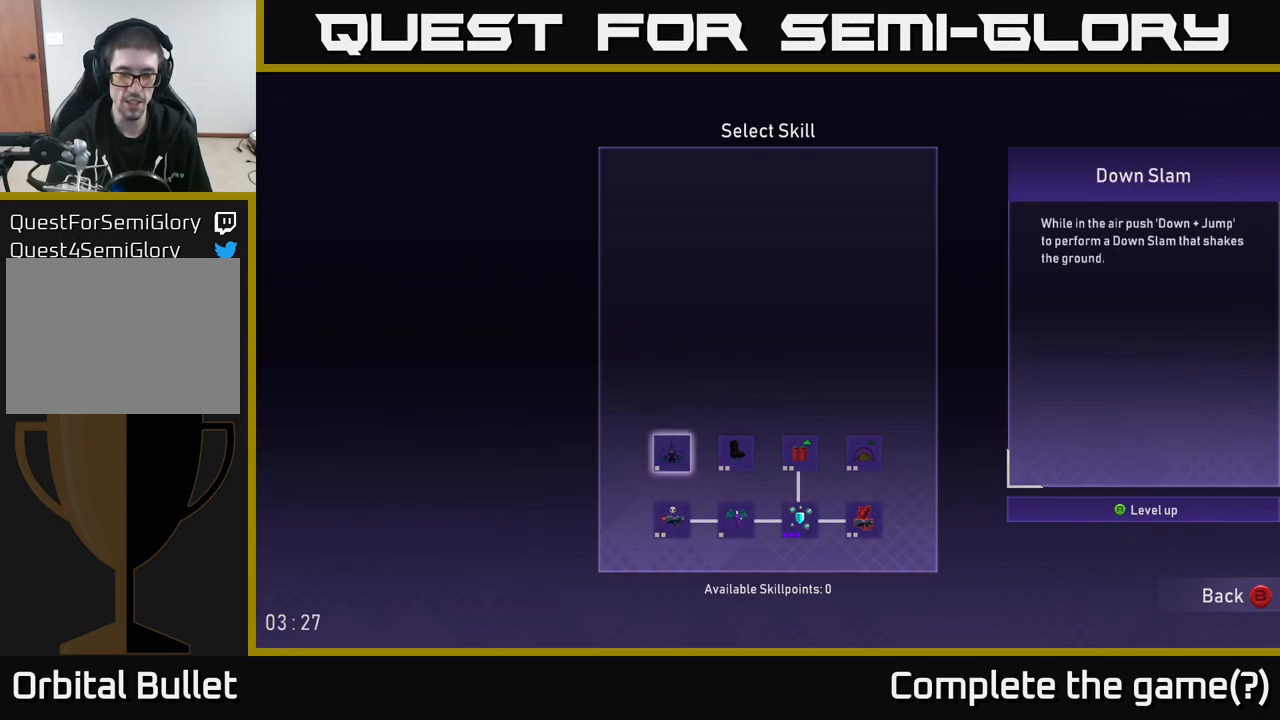
{"buttons": [], "left_stick": "center", "right_stick": "center", "events": [[250, "left_stick", "down"], [450, "left_stick", "center"]]}
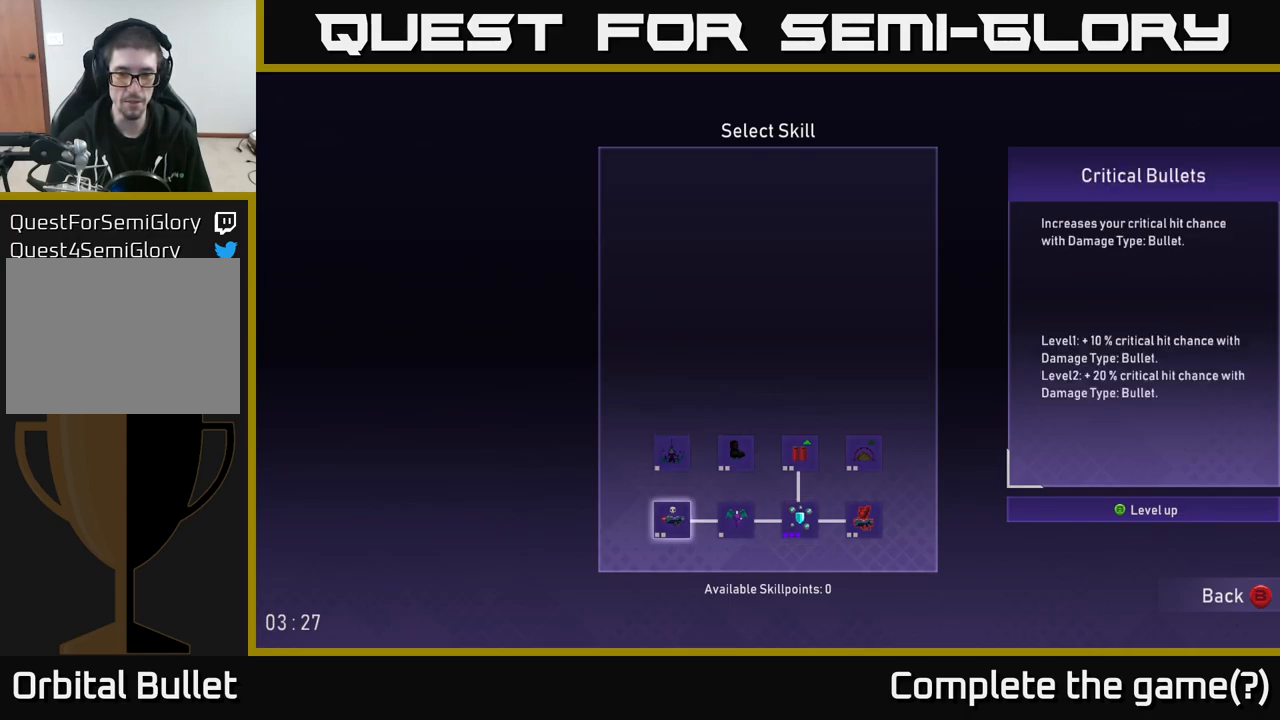
{"buttons": [], "left_stick": "center", "right_stick": "center", "events": [[17, "left_stick", "up-right"], [83, "left_stick", "right"], [217, "left_stick", "center"]]}
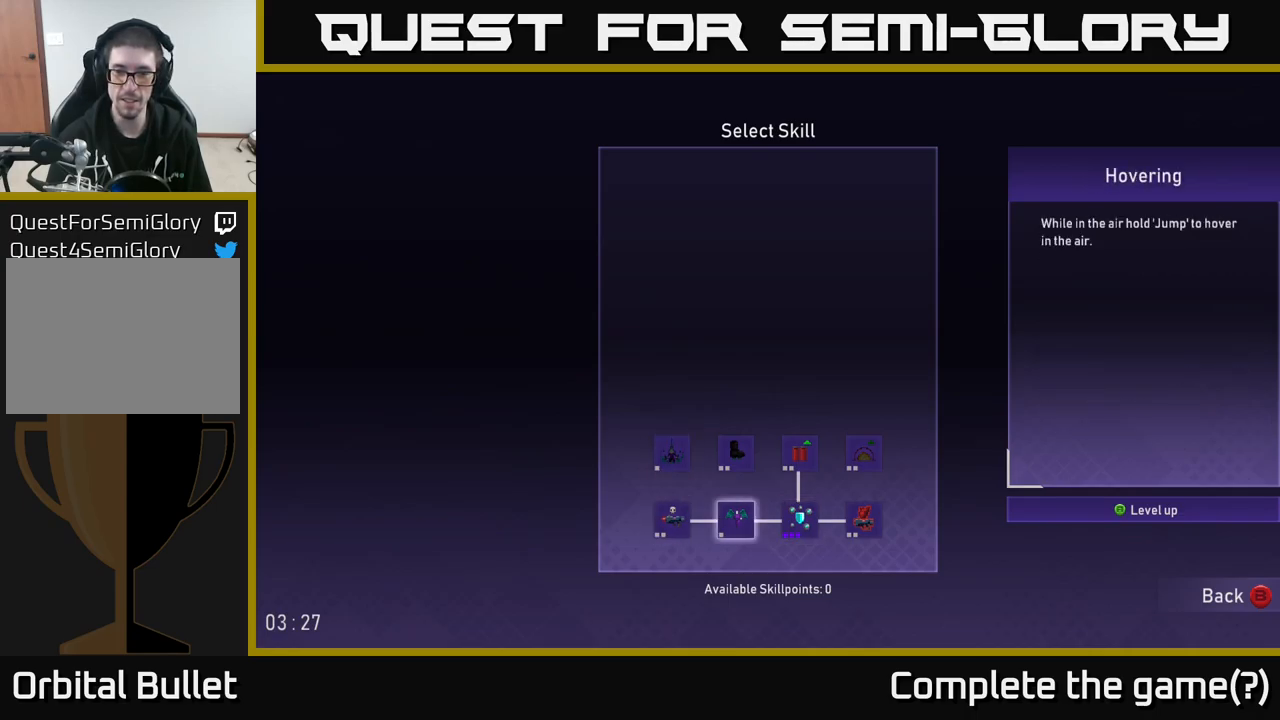
{"buttons": [], "left_stick": "right", "right_stick": "center", "events": [[50, "B", "down"], [133, "B", "up"], [367, "left_stick", "right"]]}
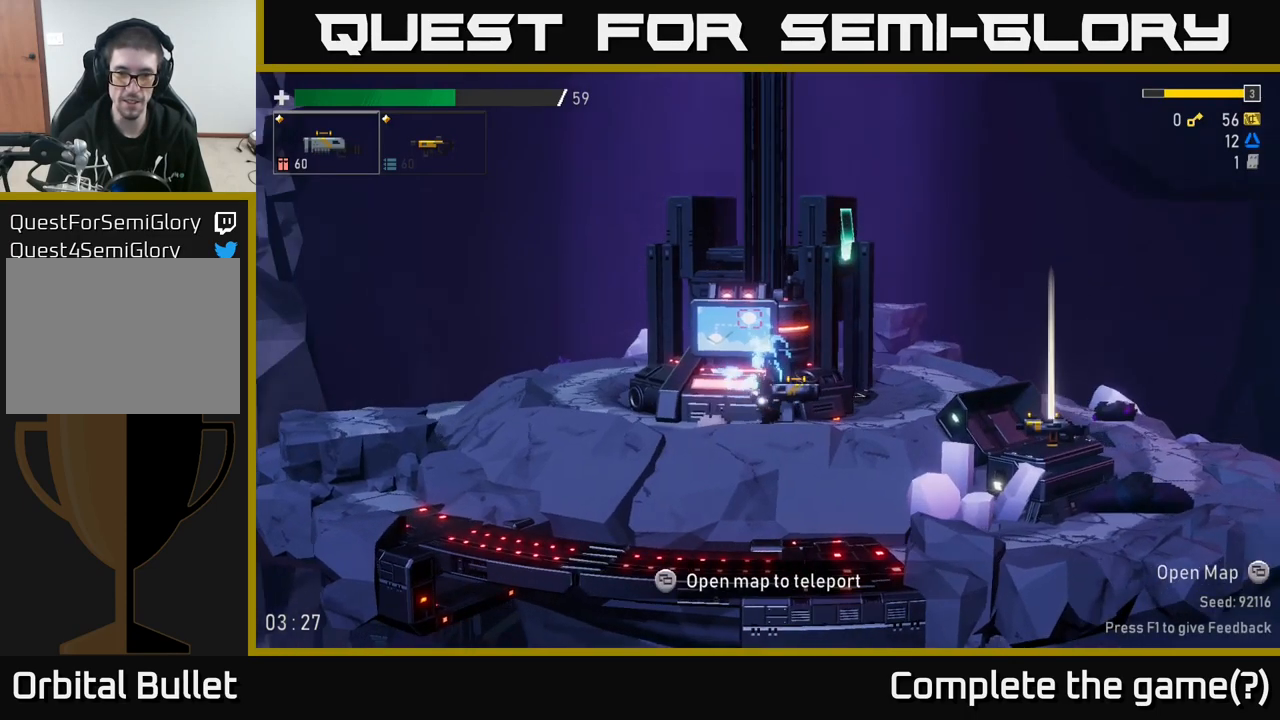
{"buttons": [], "left_stick": "right", "right_stick": "center", "events": []}
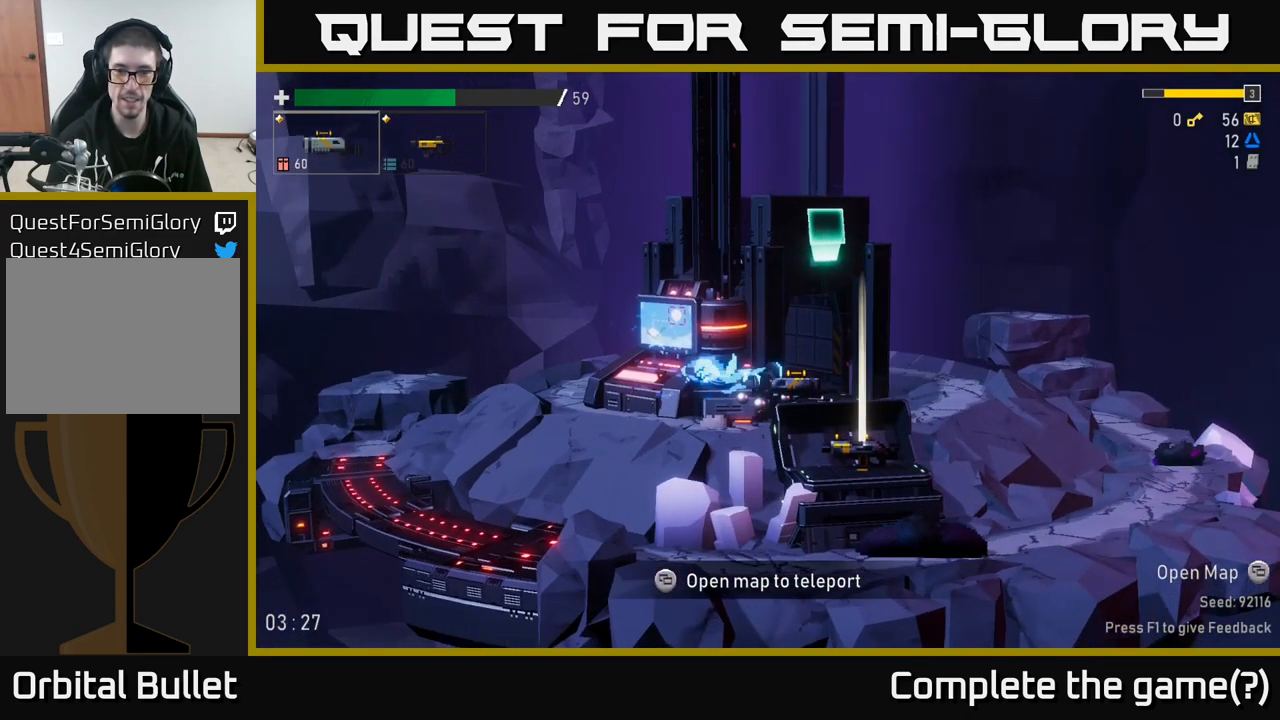
{"buttons": [], "left_stick": "right", "right_stick": "center", "events": []}
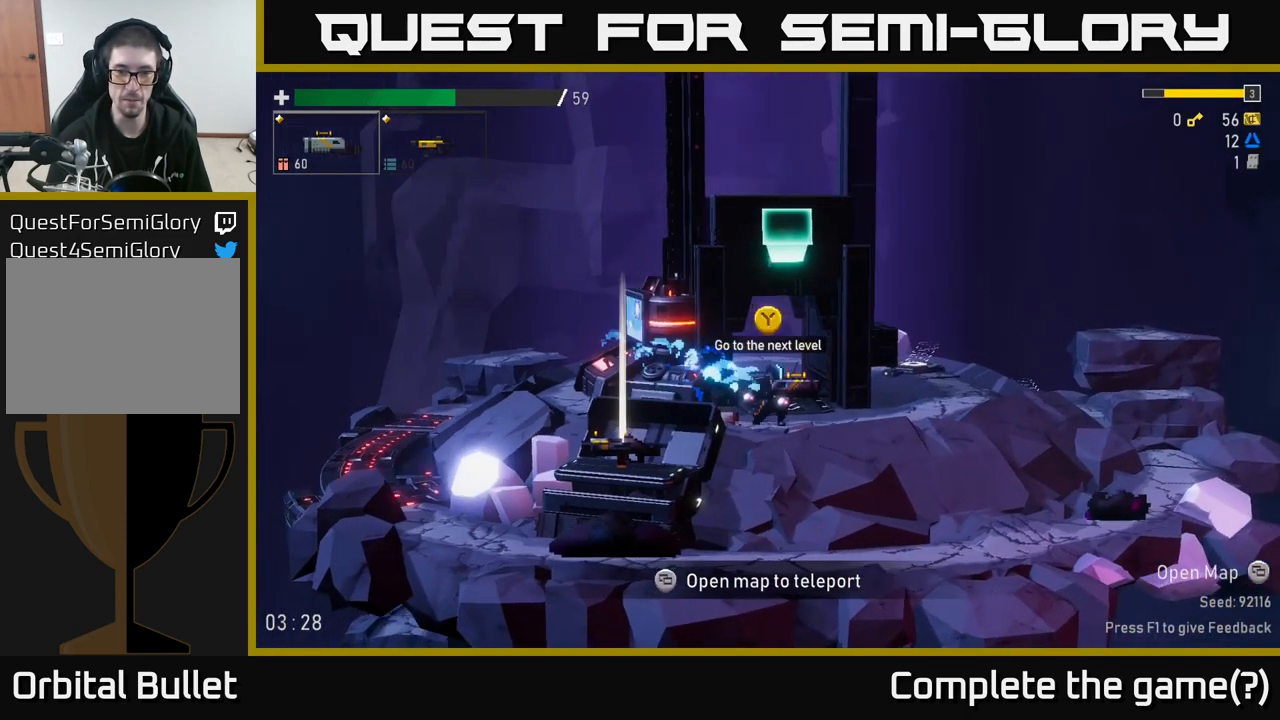
{"buttons": [], "left_stick": "center", "right_stick": "center", "events": [[300, "left_stick", "center"]]}